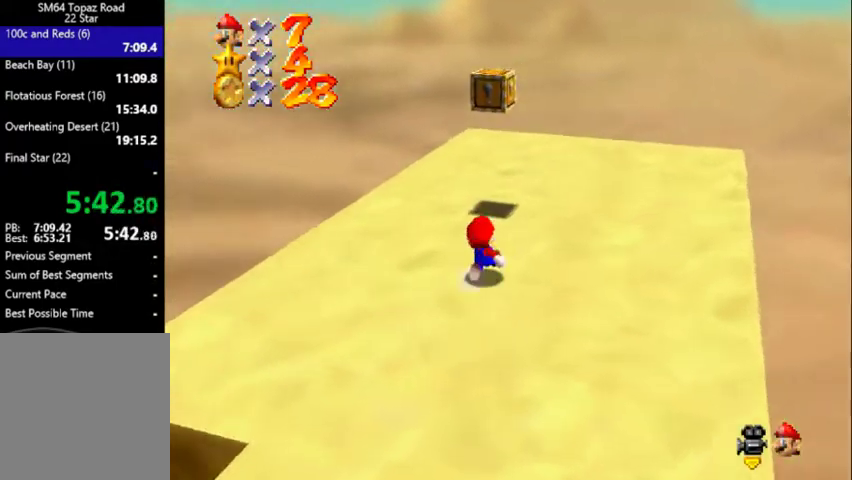
Gameplay with a controller (Nintendo layout); each line is a JSON object with the inputs held at the frame after it. "events" lists button and stick changes between this image and that frame as [ms after this image, input, new state], when the widget could be followed in between. Not read: L3 R3.
{"buttons": ["C_RIGHT"], "left_stick": "right", "events": [[67, "C_RIGHT", "down"], [167, "C_RIGHT", "up"], [233, "C_RIGHT", "down"], [333, "C_RIGHT", "up"], [400, "C_RIGHT", "down"], [433, "left_stick", "right"]]}
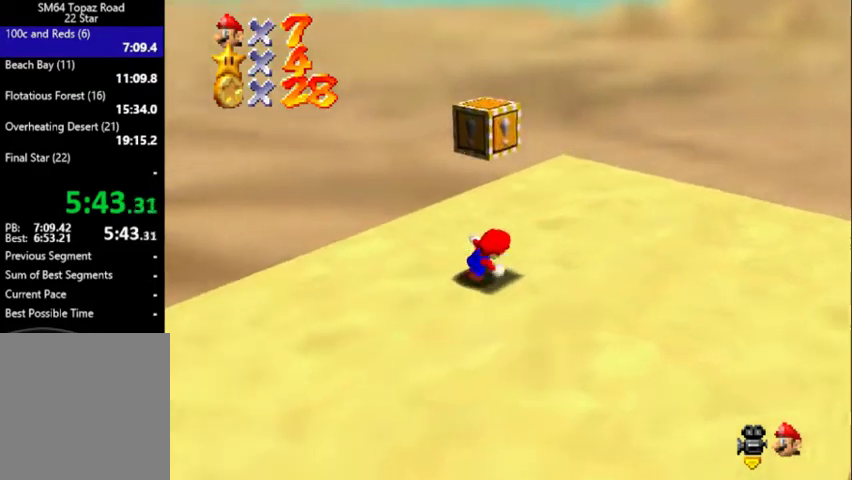
{"buttons": ["C_RIGHT"], "left_stick": "down-left", "events": [[33, "C_RIGHT", "up"], [67, "left_stick", "down-right"], [133, "left_stick", "up-left"], [167, "A", "down"], [233, "A", "up"], [300, "left_stick", "down-left"], [367, "C_RIGHT", "down"]]}
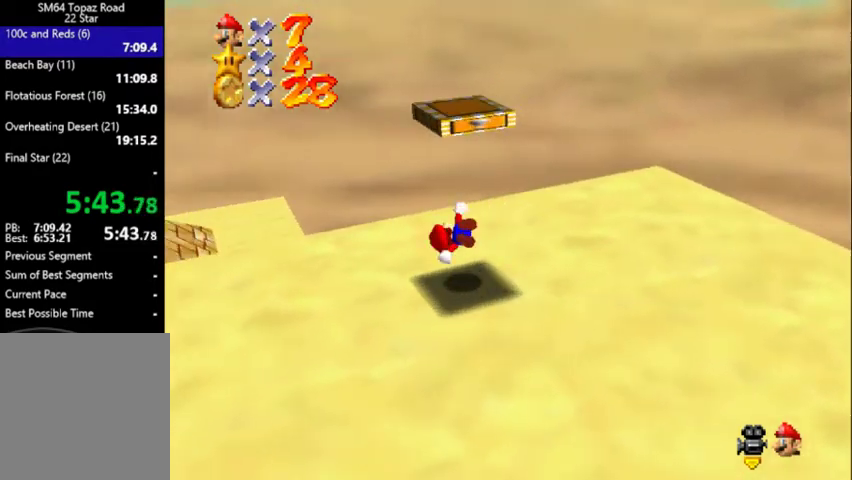
{"buttons": ["A"], "left_stick": "down-right", "events": [[200, "C_RIGHT", "up"], [233, "A", "down"], [233, "left_stick", "down"], [500, "left_stick", "down-right"]]}
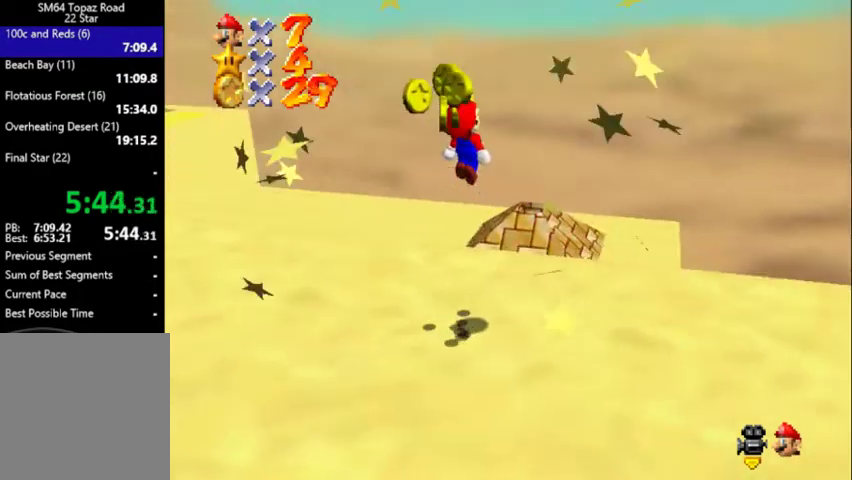
{"buttons": ["A", "B"], "left_stick": "up-left", "events": [[100, "left_stick", "down"], [233, "left_stick", "up-left"], [400, "B", "down"]]}
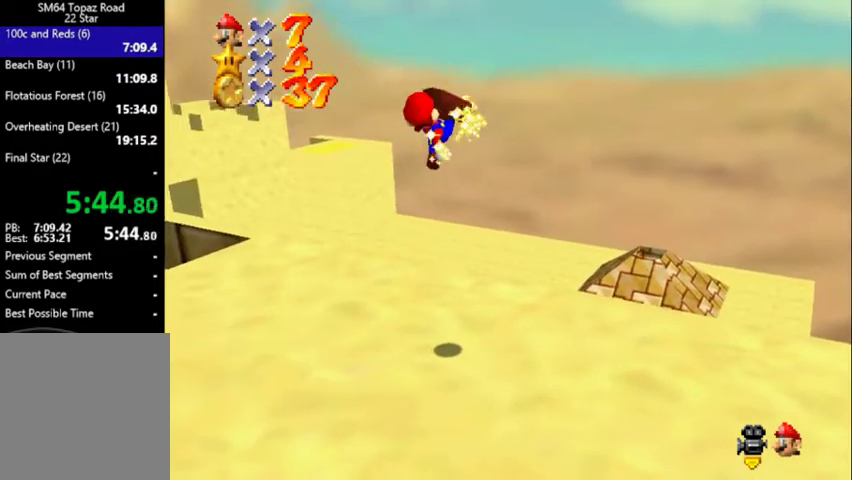
{"buttons": [], "left_stick": "up-right", "events": [[67, "left_stick", "down-right"], [100, "A", "up"], [133, "B", "up"], [167, "C_DOWN", "down"], [167, "C_LEFT", "down"], [200, "left_stick", "right"], [300, "C_DOWN", "up"], [300, "C_LEFT", "up"], [367, "left_stick", "up-right"]]}
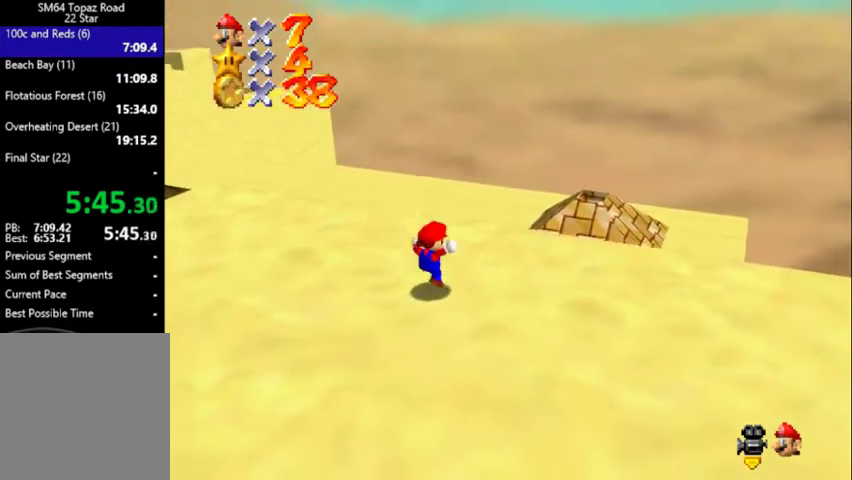
{"buttons": ["C_DOWN", "C_RIGHT"], "left_stick": "up-right", "events": [[133, "A", "down"], [200, "B", "down"], [367, "A", "up"], [433, "B", "up"], [500, "C_DOWN", "down"], [500, "C_RIGHT", "down"]]}
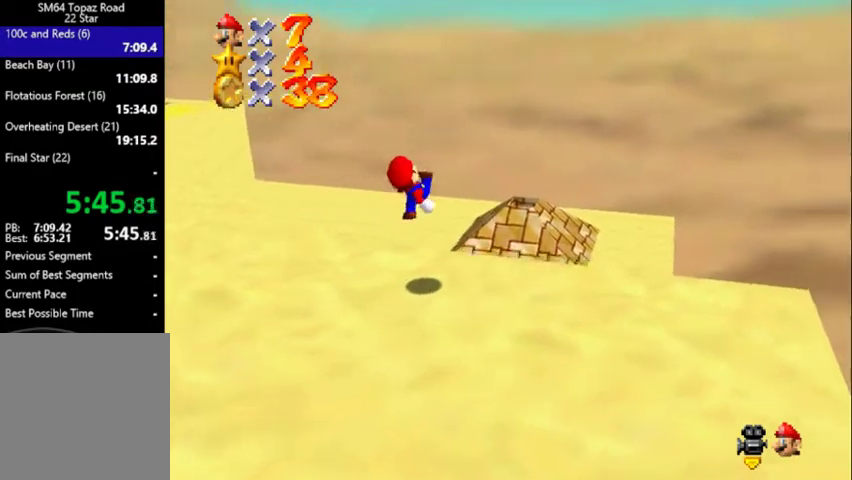
{"buttons": [], "left_stick": "up-right", "events": [[100, "C_DOWN", "up"], [167, "C_RIGHT", "up"], [233, "A", "down"], [433, "A", "up"]]}
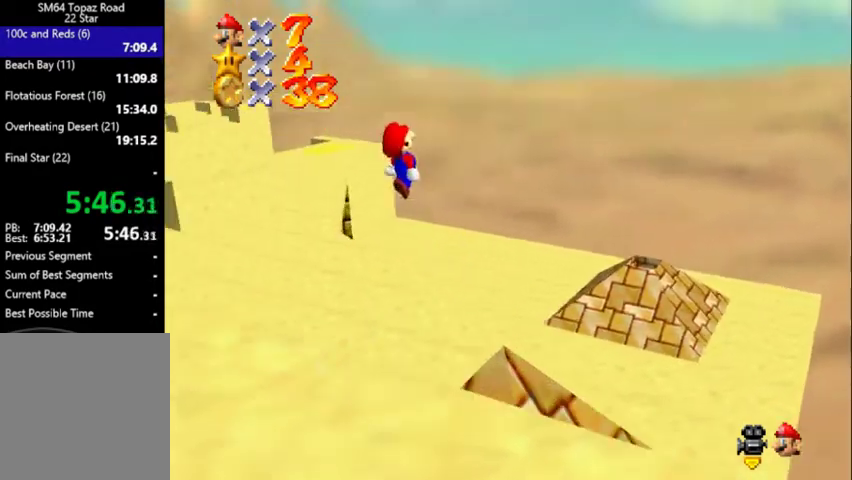
{"buttons": ["A"], "left_stick": "up-right", "events": [[67, "C_DOWN", "down"], [67, "C_RIGHT", "down"], [133, "C_DOWN", "up"], [167, "C_RIGHT", "up"], [267, "A", "down"]]}
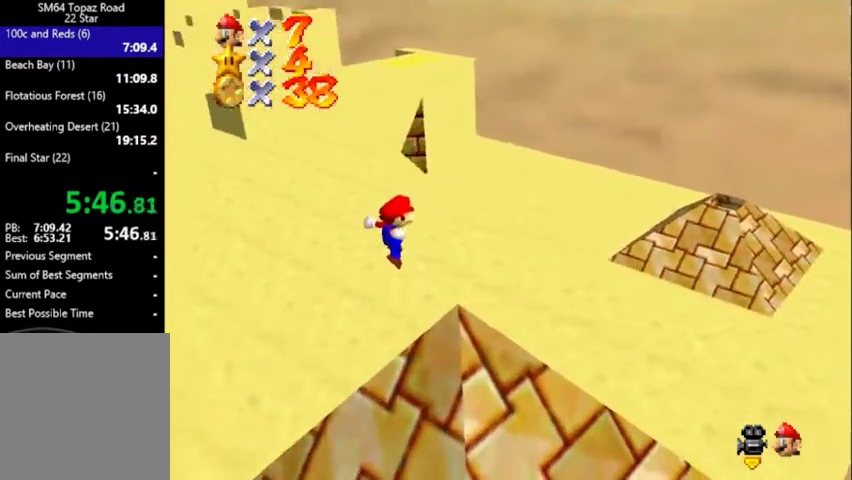
{"buttons": ["A"], "left_stick": "down", "events": [[100, "left_stick", "right"], [333, "left_stick", "down"], [433, "left_stick", "down-left"], [500, "left_stick", "down"]]}
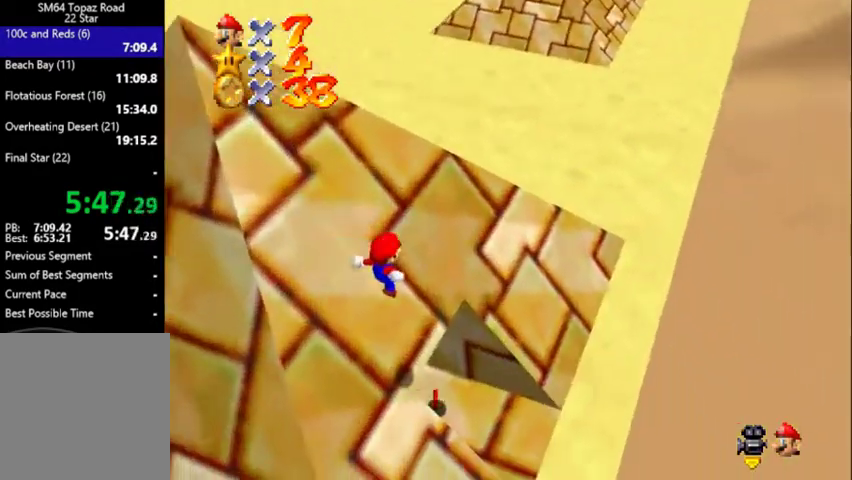
{"buttons": [], "left_stick": "down-left", "events": [[100, "B", "down"], [300, "B", "up"], [333, "left_stick", "down-left"], [400, "A", "up"]]}